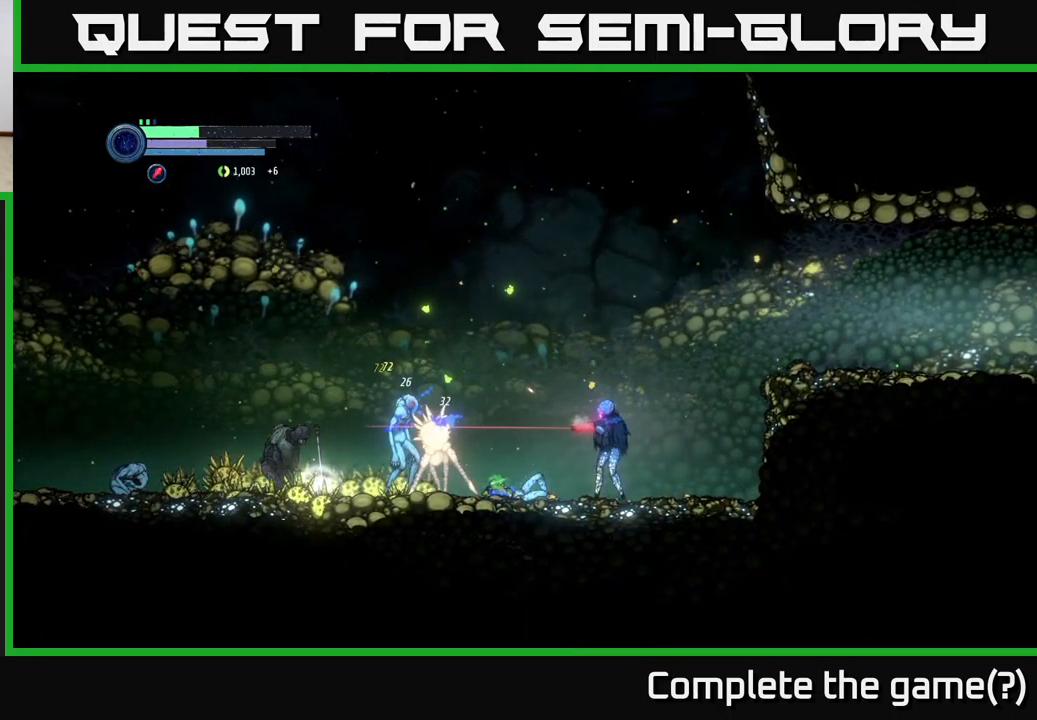
Gameplay with a controller (Xbox layout); each line is a JSON object with the inputs held at the frame after it. "events" lists button and stick changes between this image and that frame as [ms after this image, input, new state], when the widget could be followed in between.
{"buttons": ["L2"], "left_stick": "left", "right_stick": "center", "events": [[50, "Y", "down"], [133, "Y", "up"], [217, "Y", "down"], [300, "Y", "up"]]}
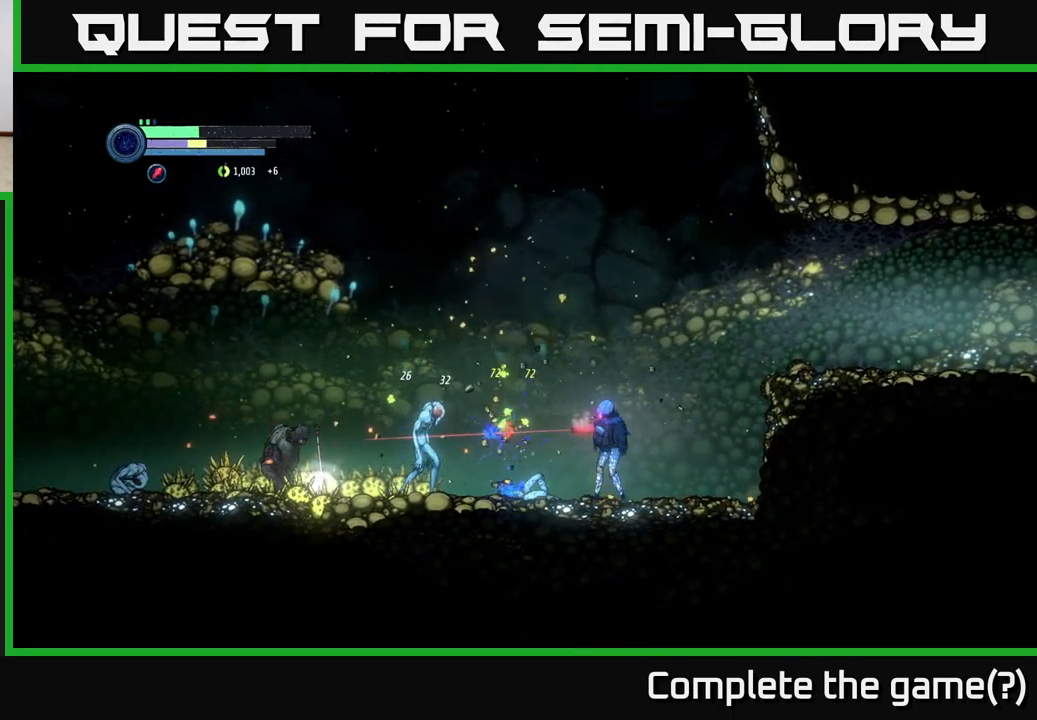
{"buttons": ["L2"], "left_stick": "left", "right_stick": "center", "events": [[150, "X", "down"], [267, "X", "up"], [350, "X", "down"], [433, "X", "up"]]}
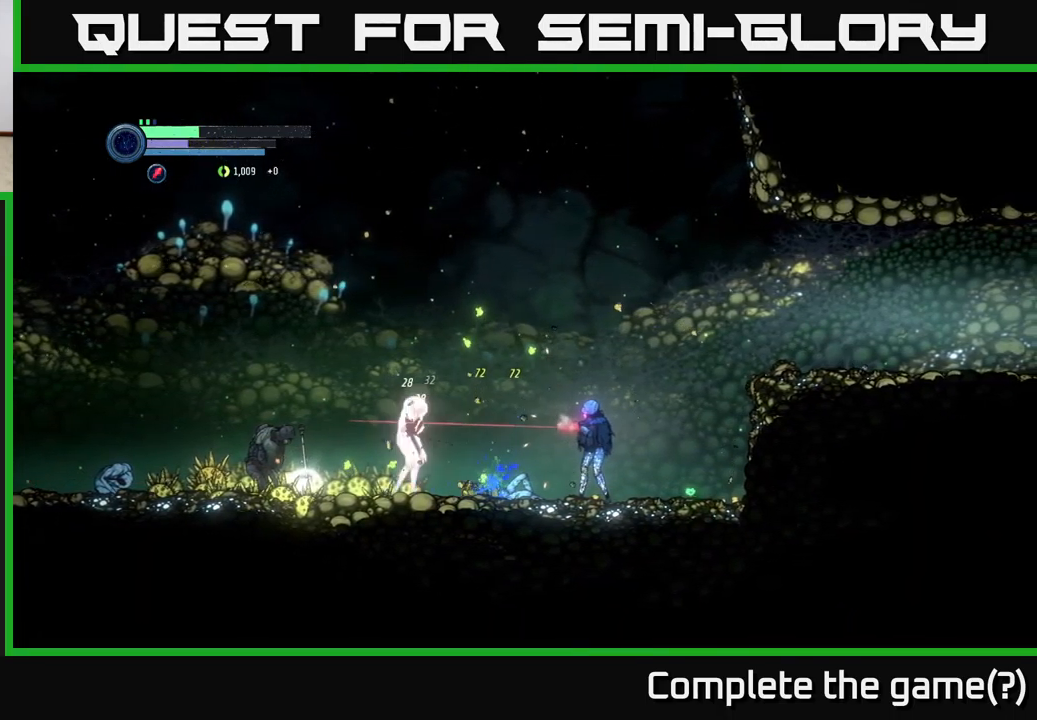
{"buttons": ["X", "L2"], "left_stick": "left", "right_stick": "center", "events": [[17, "X", "down"]]}
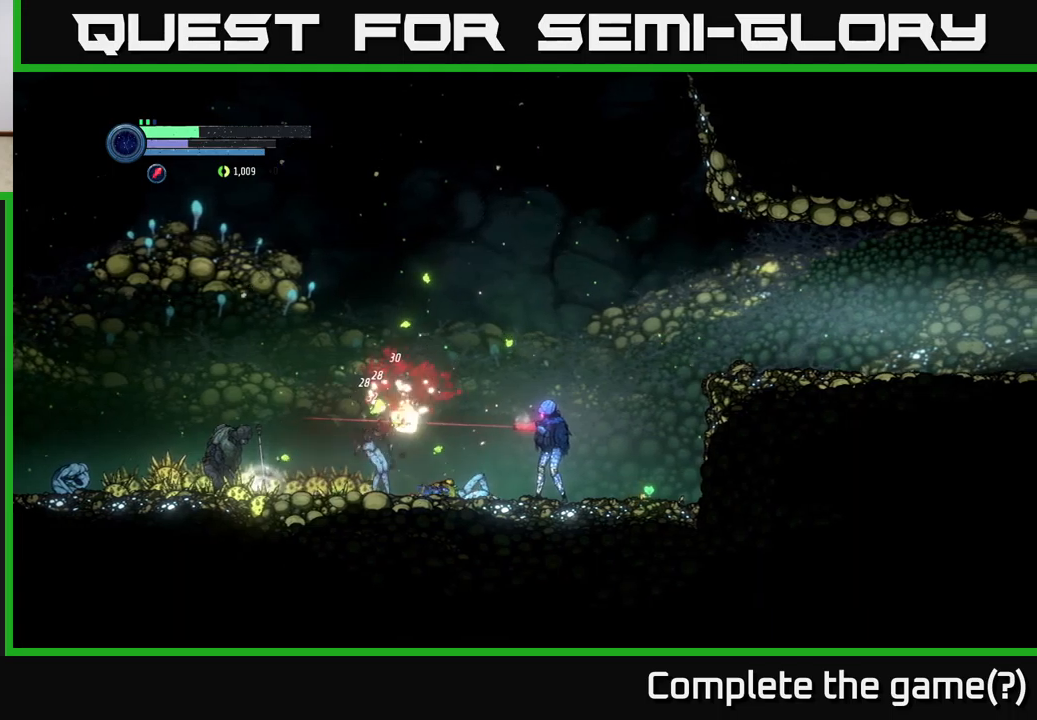
{"buttons": [], "left_stick": "left", "right_stick": "center", "events": [[117, "X", "up"], [150, "L2", "up"]]}
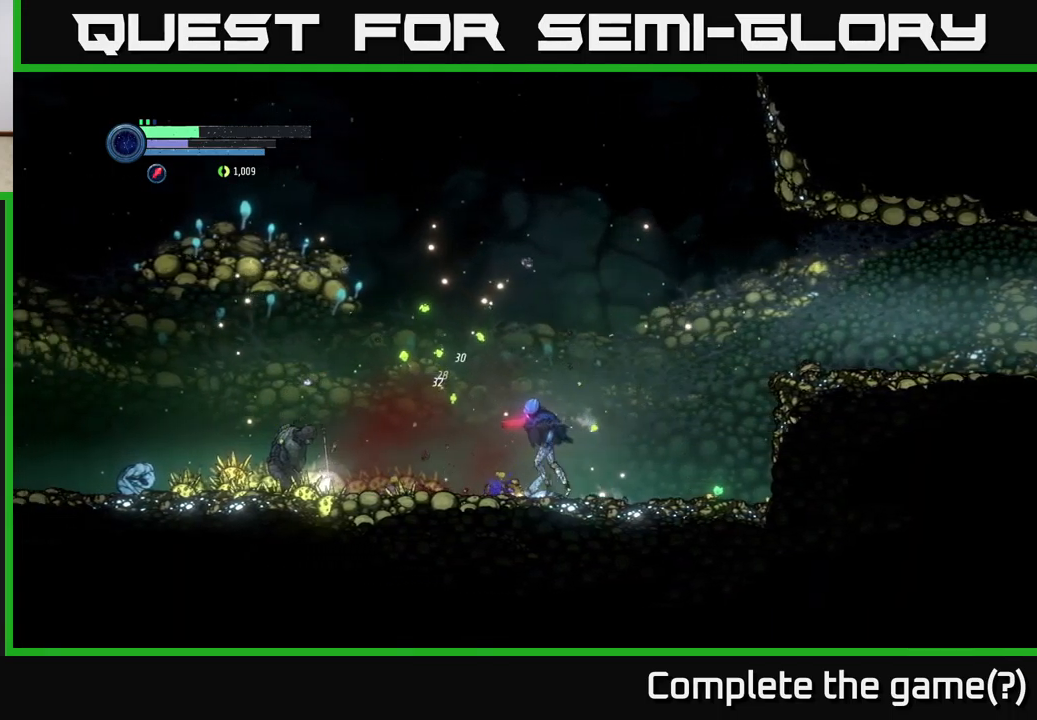
{"buttons": [], "left_stick": "left", "right_stick": "center", "events": []}
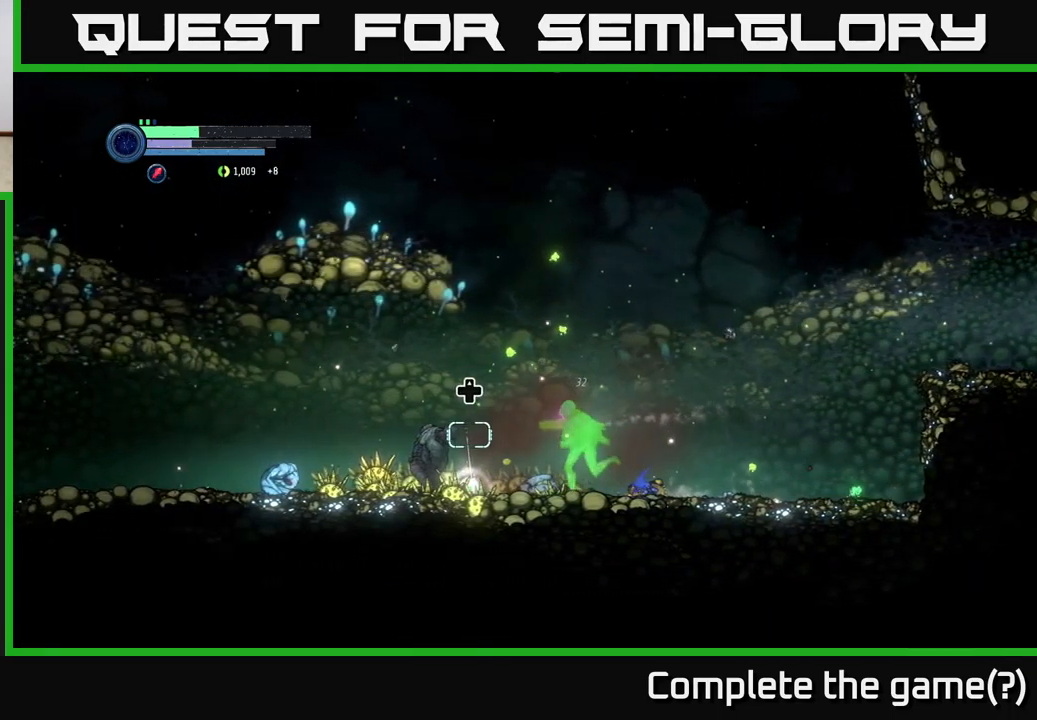
{"buttons": [], "left_stick": "center", "right_stick": "center", "events": [[67, "left_stick", "center"], [250, "left_stick", "left"], [384, "left_stick", "center"]]}
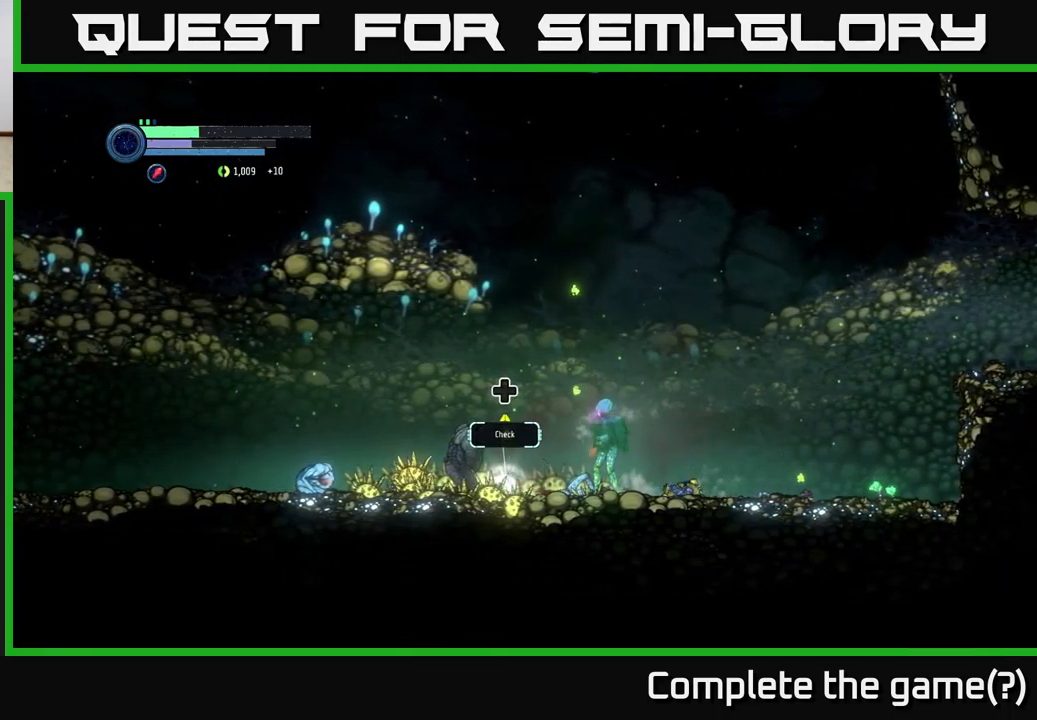
{"buttons": ["L2"], "left_stick": "left", "right_stick": "center", "events": [[34, "L2", "down"], [34, "left_stick", "left"], [400, "Y", "down"], [467, "Y", "up"]]}
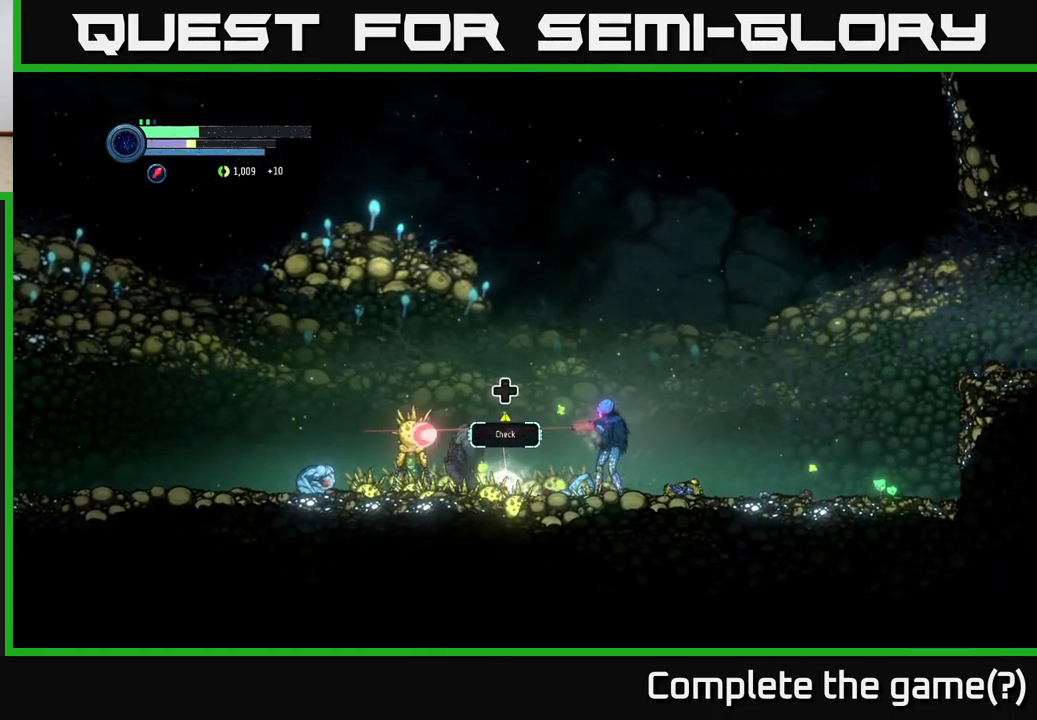
{"buttons": [], "left_stick": "left", "right_stick": "center", "events": [[50, "Y", "down"], [134, "Y", "up"], [350, "L2", "up"]]}
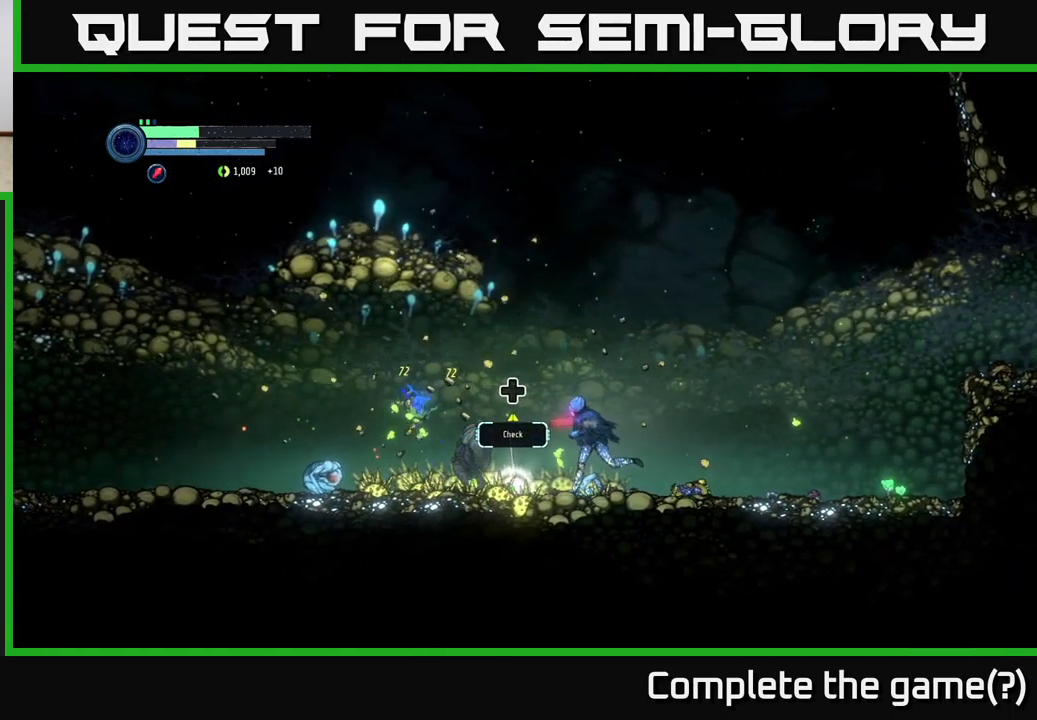
{"buttons": [], "left_stick": "center", "right_stick": "center", "events": [[400, "left_stick", "center"]]}
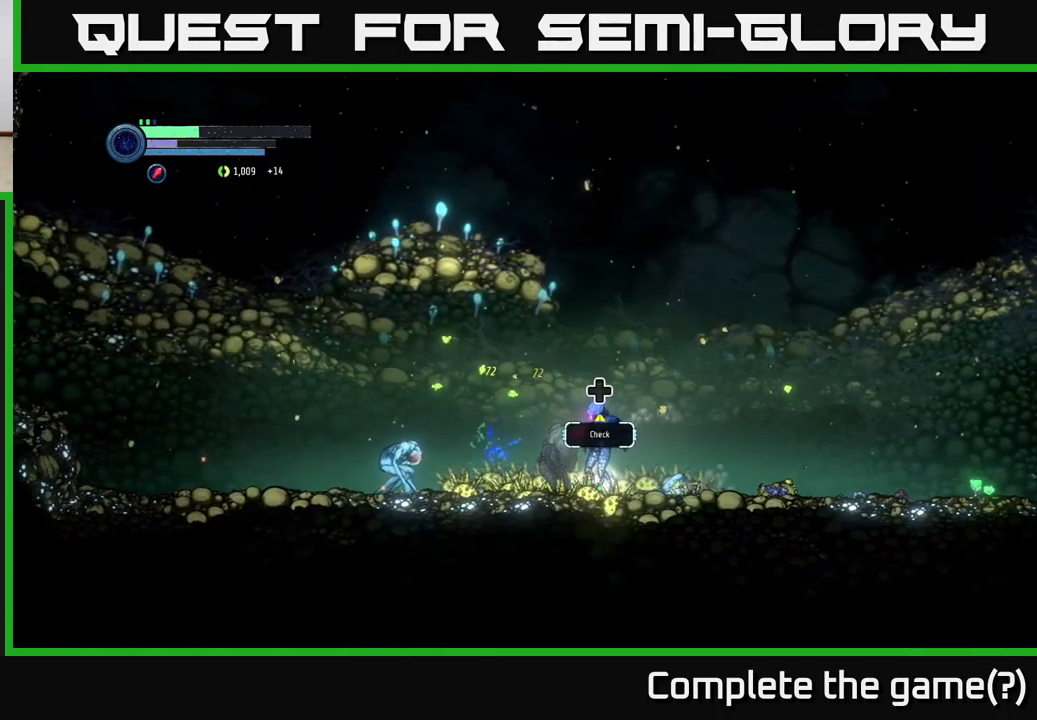
{"buttons": [], "left_stick": "center", "right_stick": "center", "events": [[350, "DPAD_UP", "down"], [450, "DPAD_UP", "up"]]}
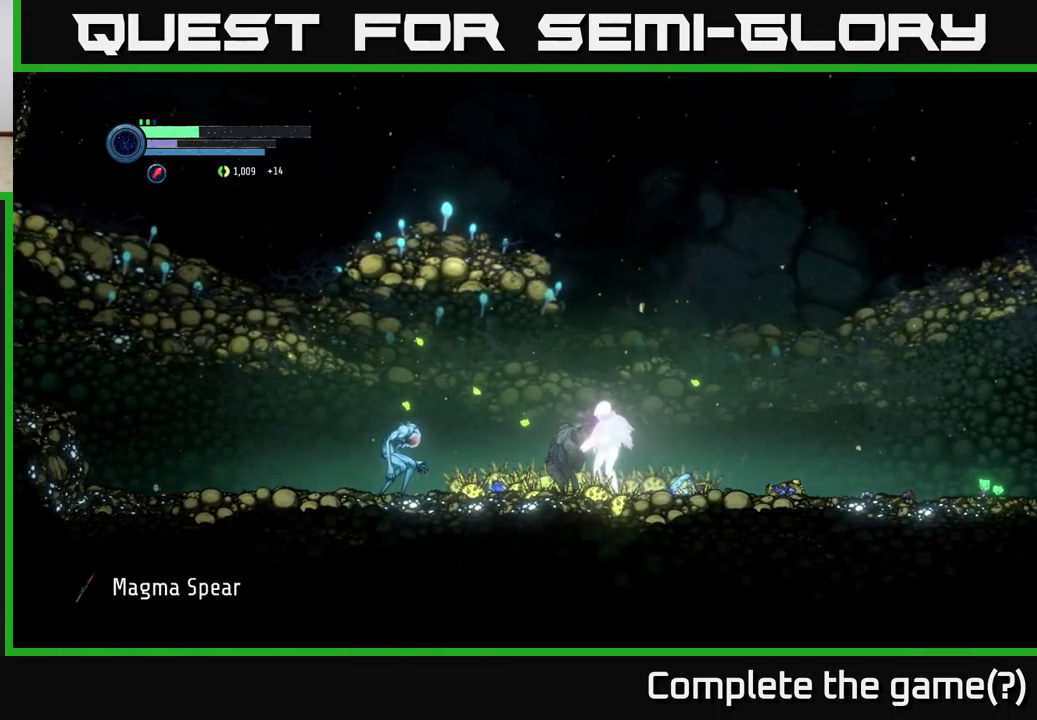
{"buttons": ["L2"], "left_stick": "left", "right_stick": "center", "events": [[367, "left_stick", "left"], [467, "L2", "down"]]}
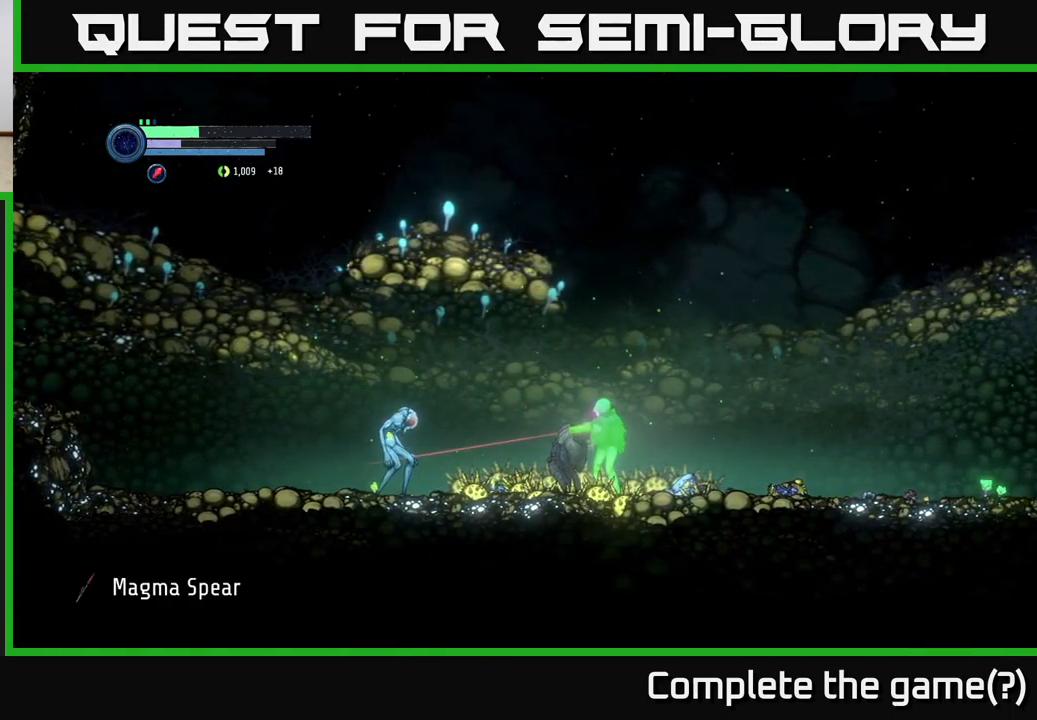
{"buttons": ["L2"], "left_stick": "left", "right_stick": "center", "events": [[150, "Y", "down"], [217, "Y", "up"], [350, "Y", "down"], [417, "Y", "up"]]}
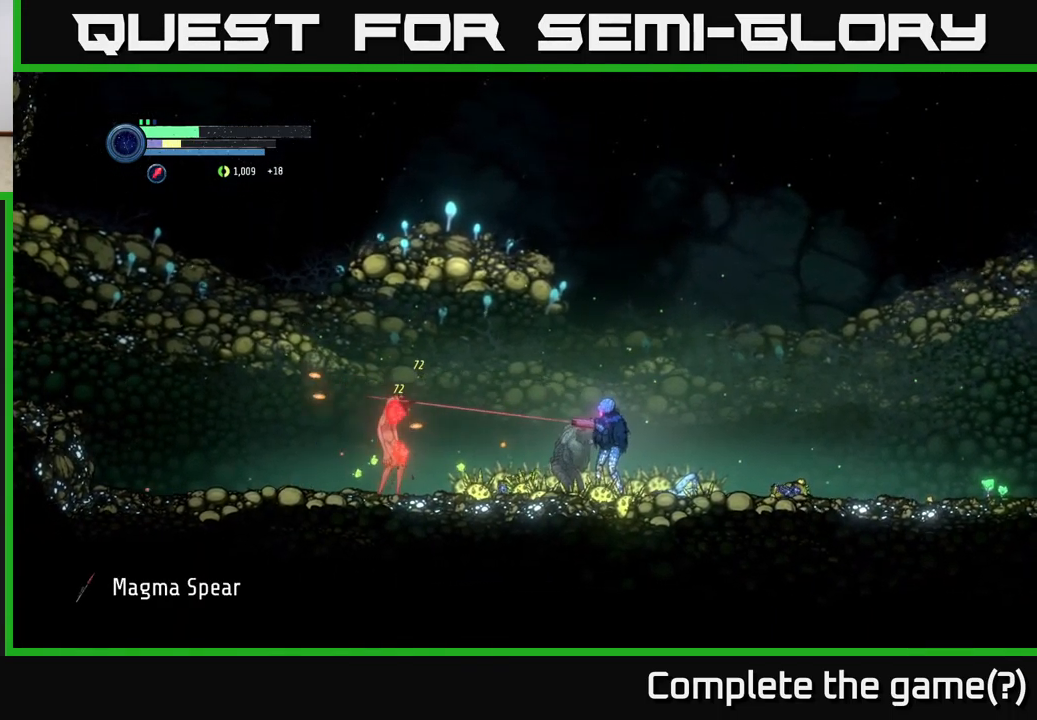
{"buttons": [], "left_stick": "left", "right_stick": "center", "events": [[234, "L2", "up"]]}
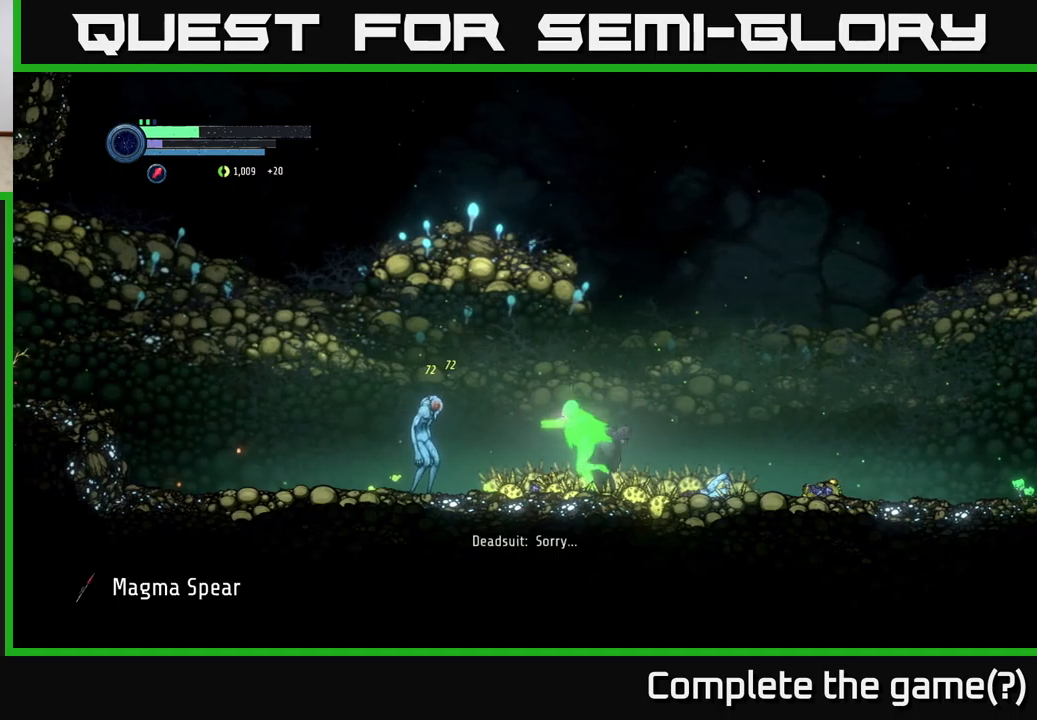
{"buttons": [], "left_stick": "center", "right_stick": "center", "events": [[200, "X", "down"], [300, "X", "up"], [366, "X", "down"], [466, "X", "up"], [483, "left_stick", "center"]]}
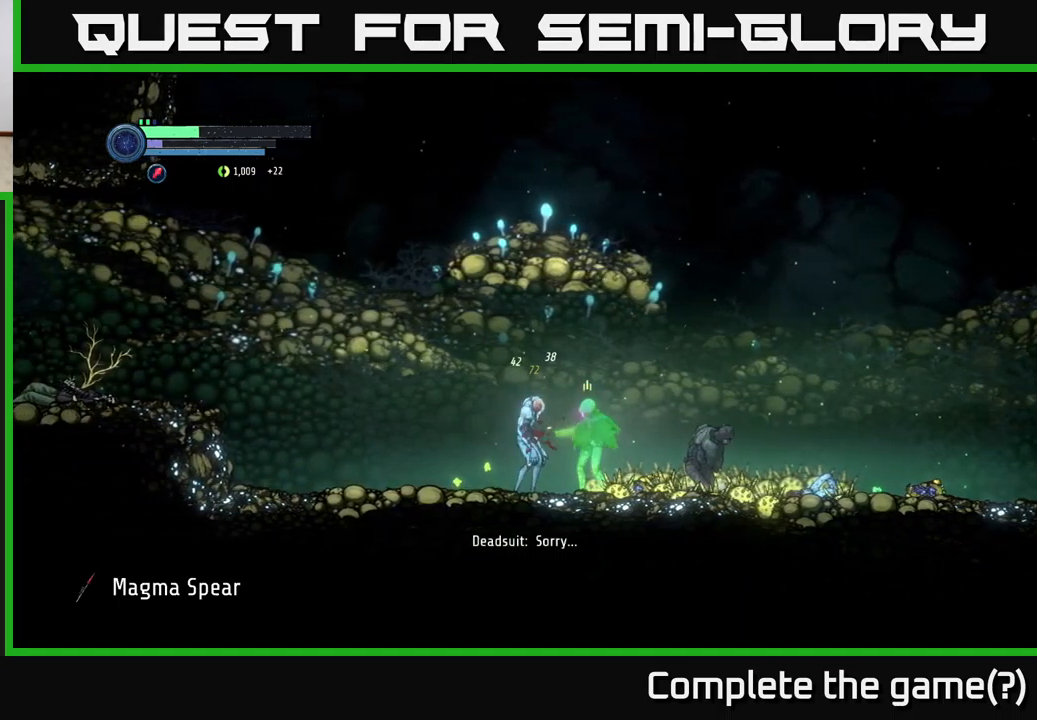
{"buttons": [], "left_stick": "center", "right_stick": "center", "events": [[50, "X", "down"], [150, "X", "up"], [216, "X", "down"], [300, "X", "up"], [383, "X", "down"], [483, "X", "up"]]}
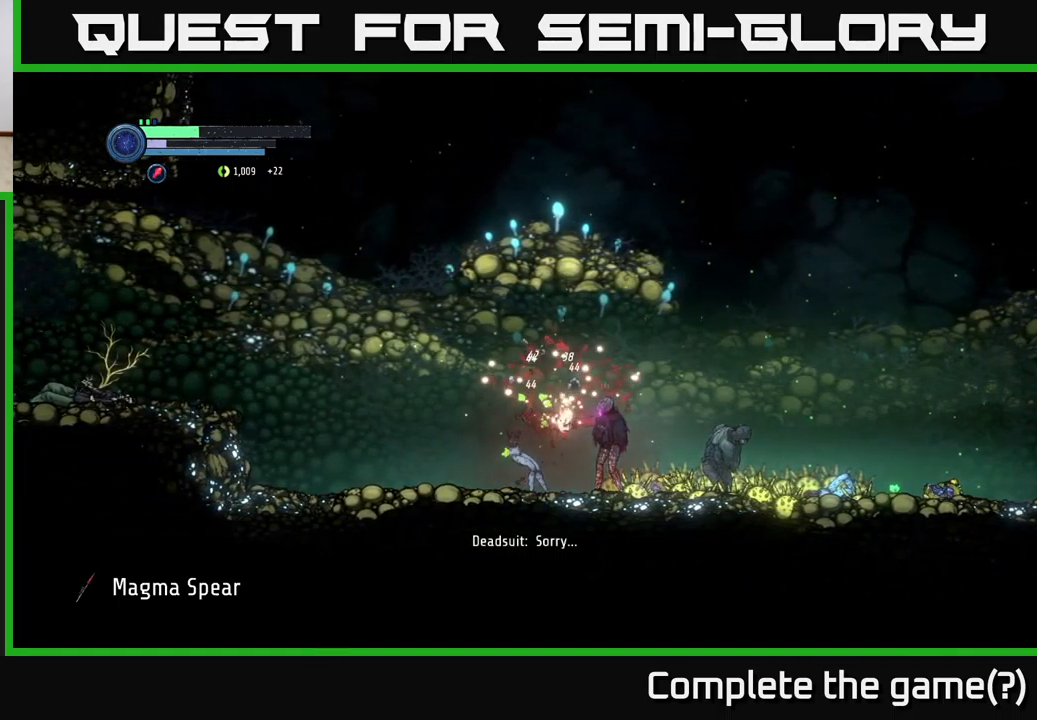
{"buttons": [], "left_stick": "right", "right_stick": "center", "events": [[66, "X", "down"], [100, "left_stick", "right"], [166, "X", "up"]]}
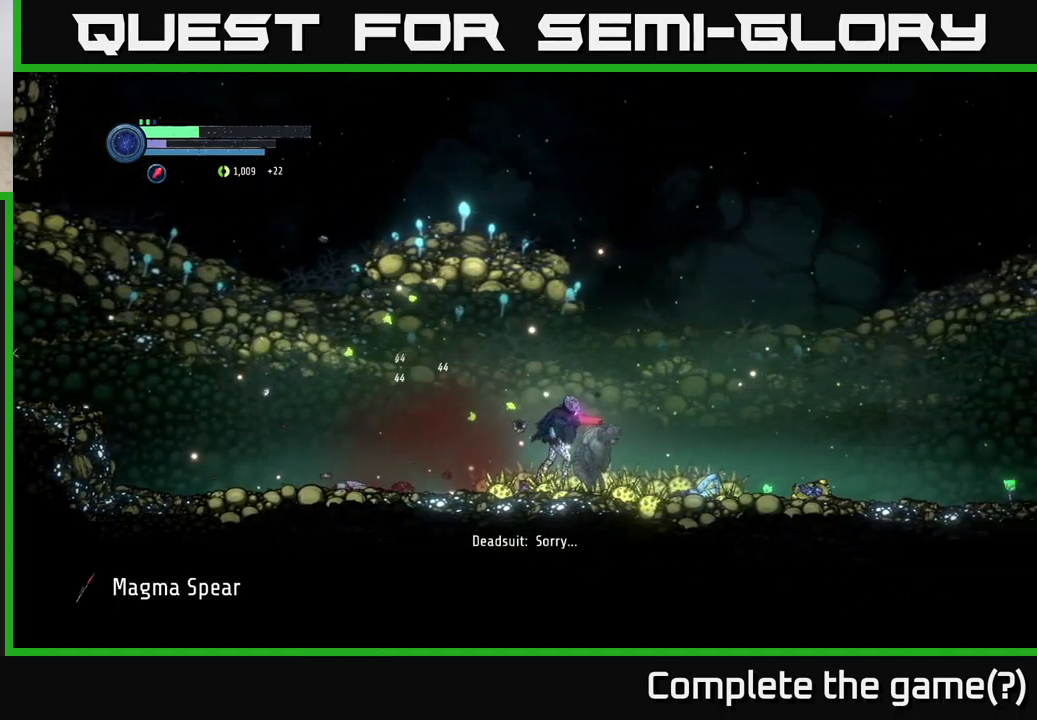
{"buttons": [], "left_stick": "left", "right_stick": "center", "events": [[116, "left_stick", "left"]]}
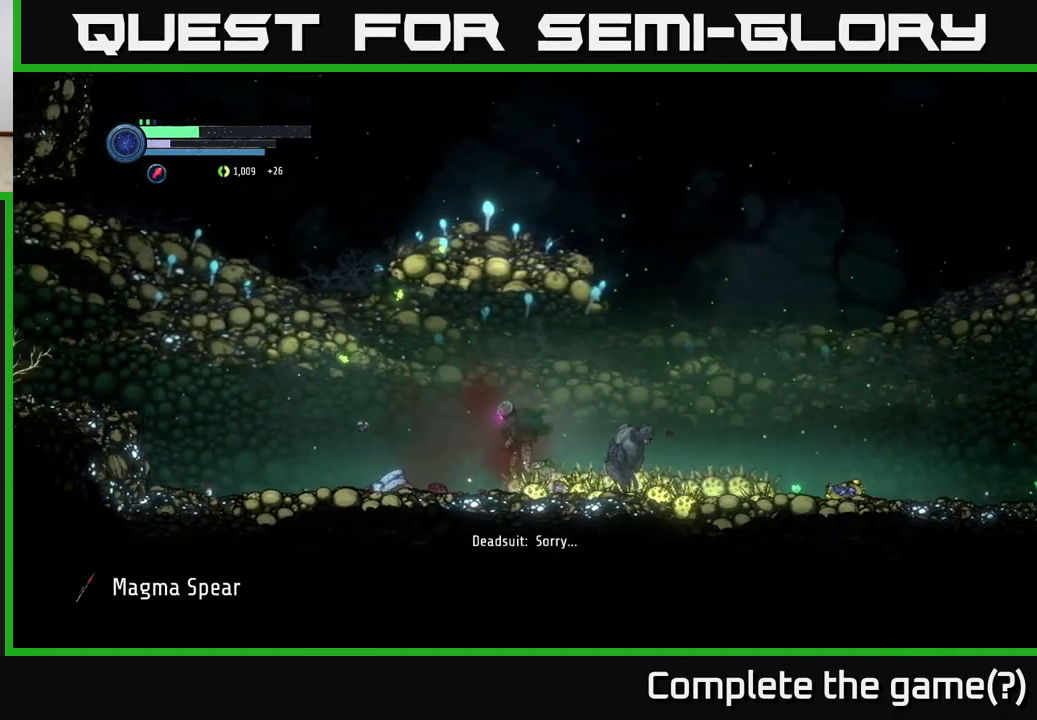
{"buttons": ["R2"], "left_stick": "right", "right_stick": "center", "events": [[100, "left_stick", "right"], [416, "R2", "down"]]}
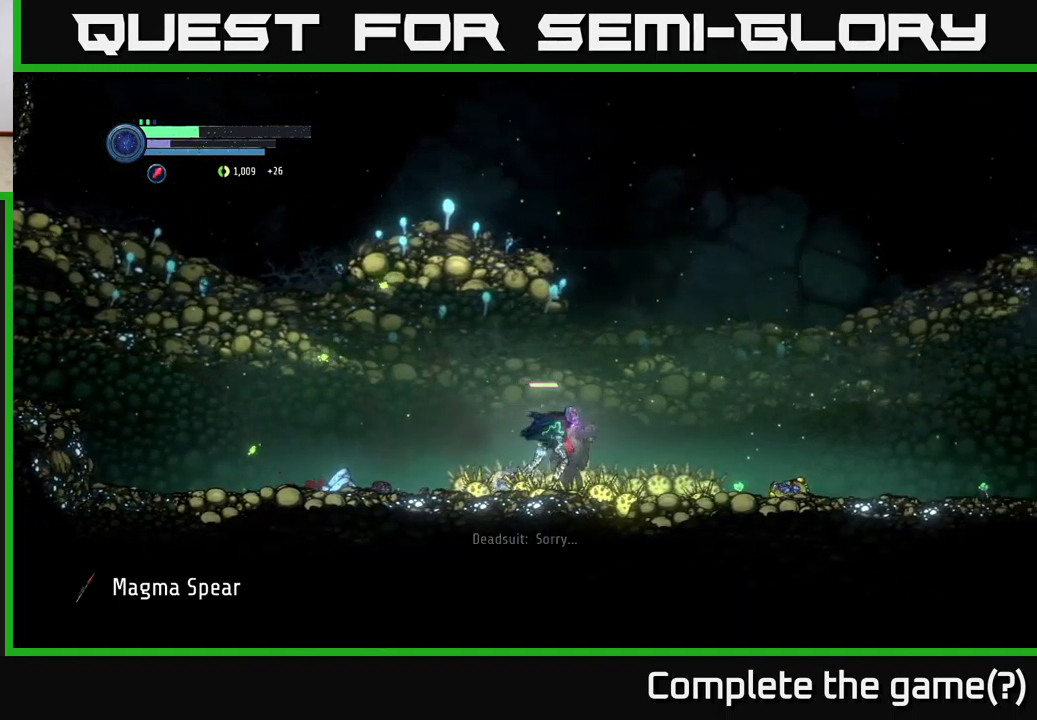
{"buttons": ["R2"], "left_stick": "right", "right_stick": "center", "events": []}
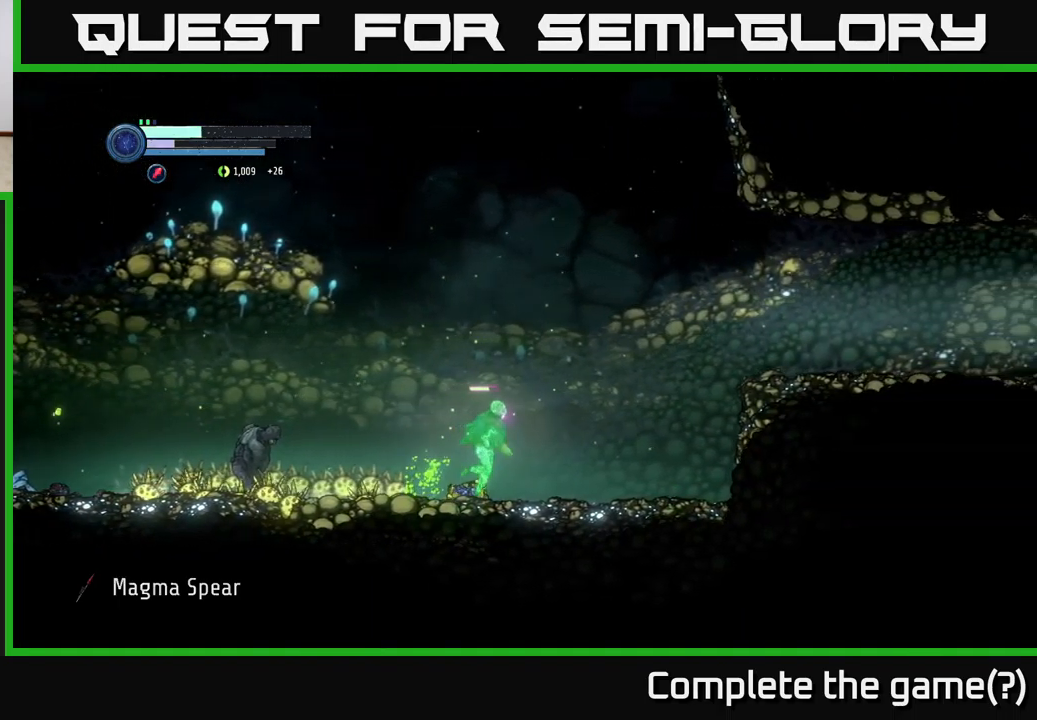
{"buttons": [], "left_stick": "center", "right_stick": "center", "events": [[283, "R2", "up"], [350, "left_stick", "left"], [483, "left_stick", "center"]]}
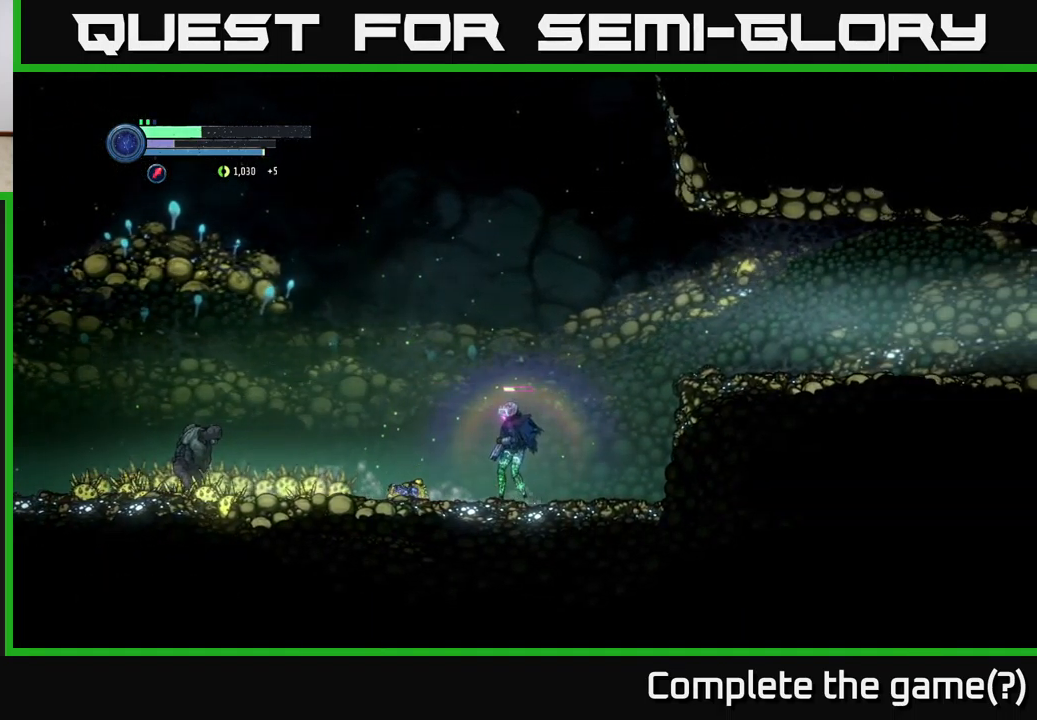
{"buttons": [], "left_stick": "center", "right_stick": "center", "events": [[66, "SELECT", "down"], [200, "SELECT", "up"]]}
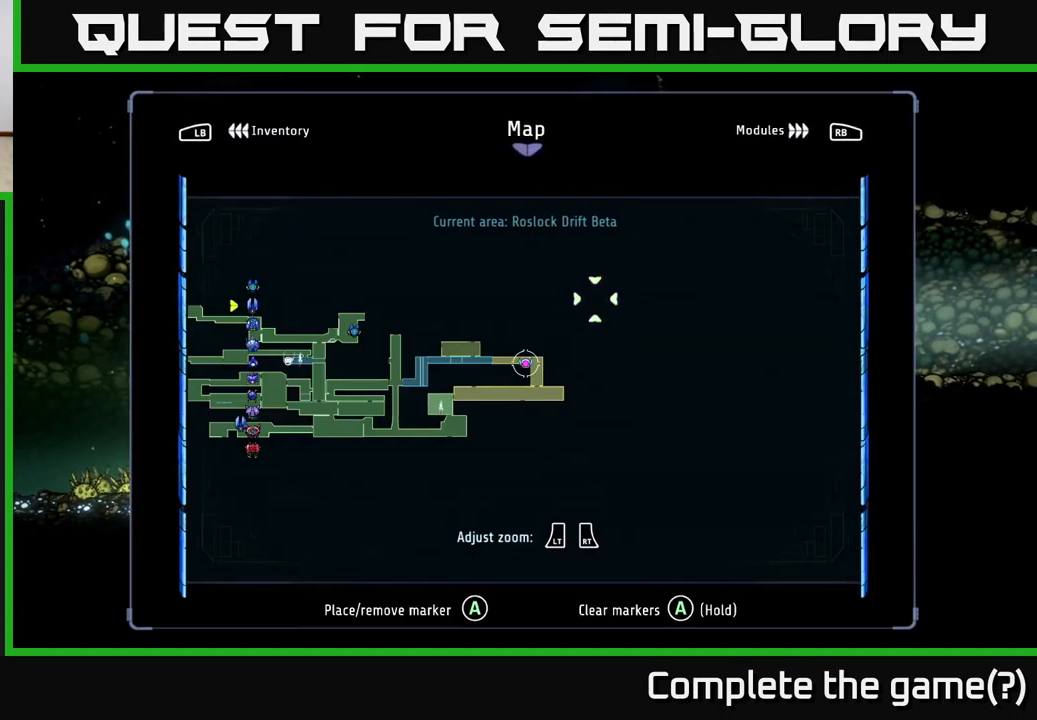
{"buttons": [], "left_stick": "center", "right_stick": "center", "events": []}
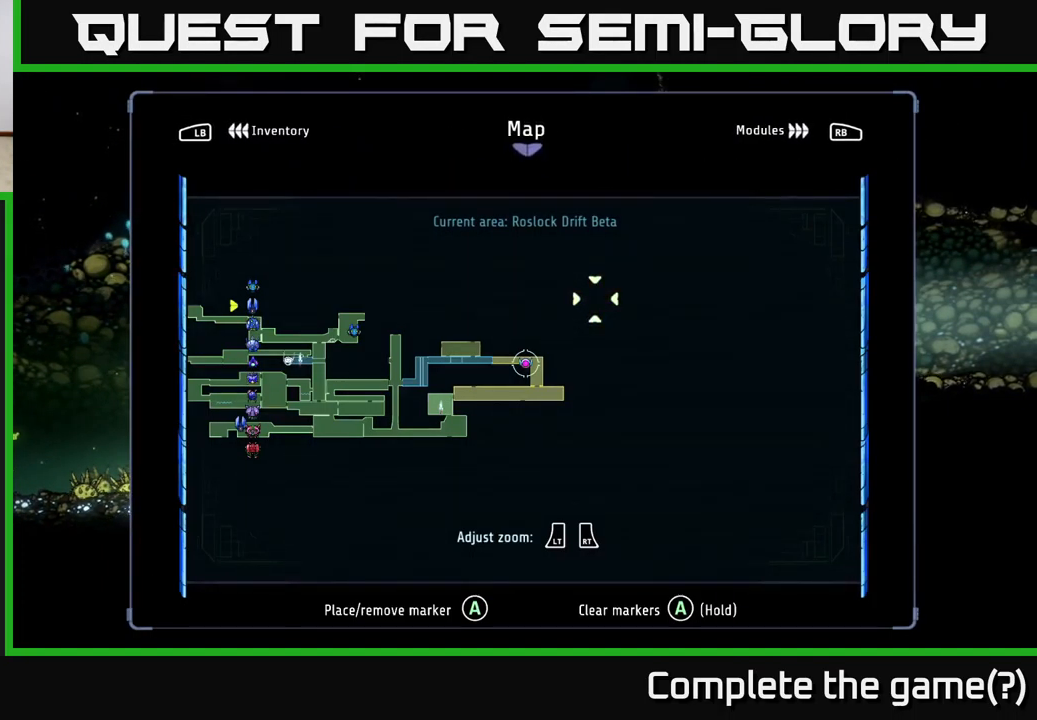
{"buttons": [], "left_stick": "center", "right_stick": "center", "events": []}
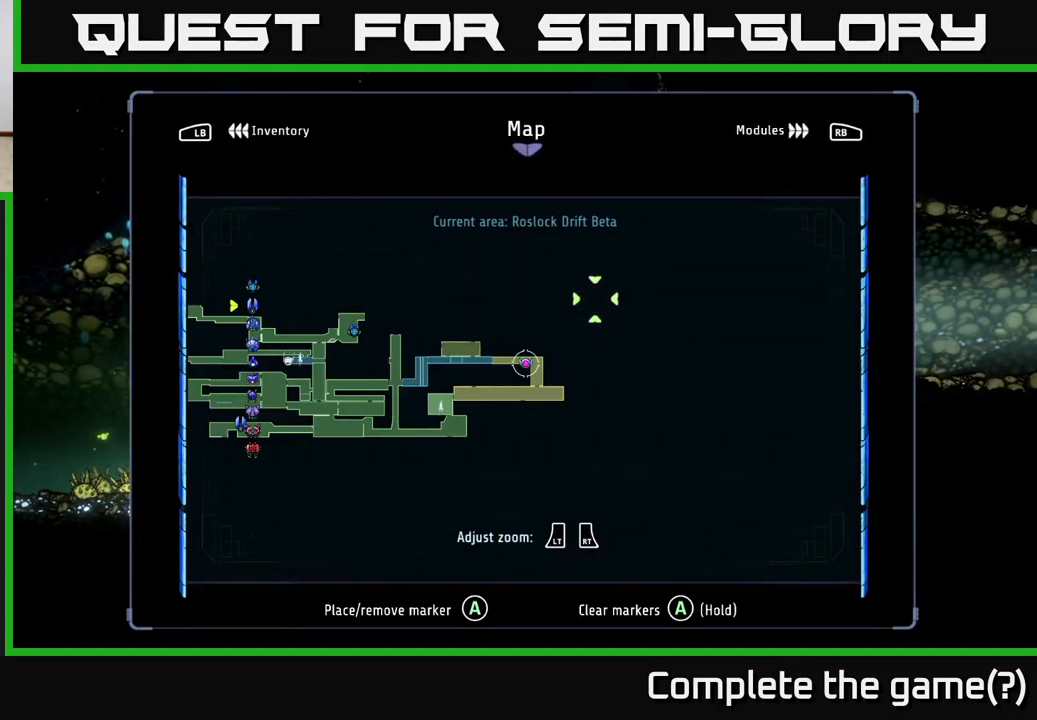
{"buttons": [], "left_stick": "center", "right_stick": "center", "events": []}
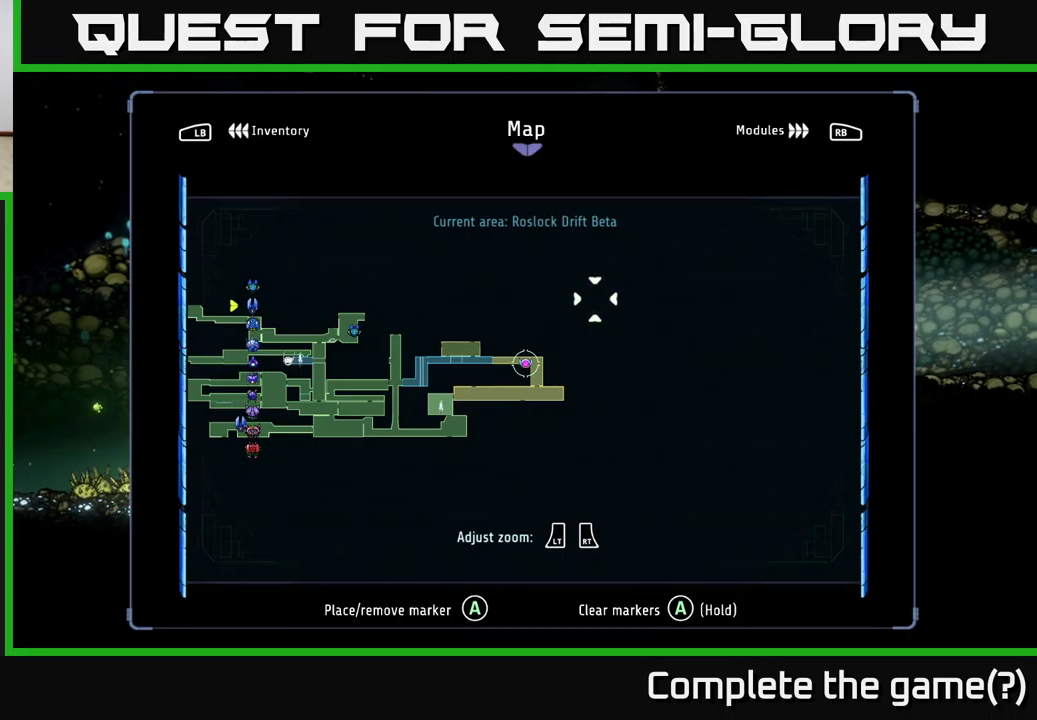
{"buttons": [], "left_stick": "center", "right_stick": "center", "events": []}
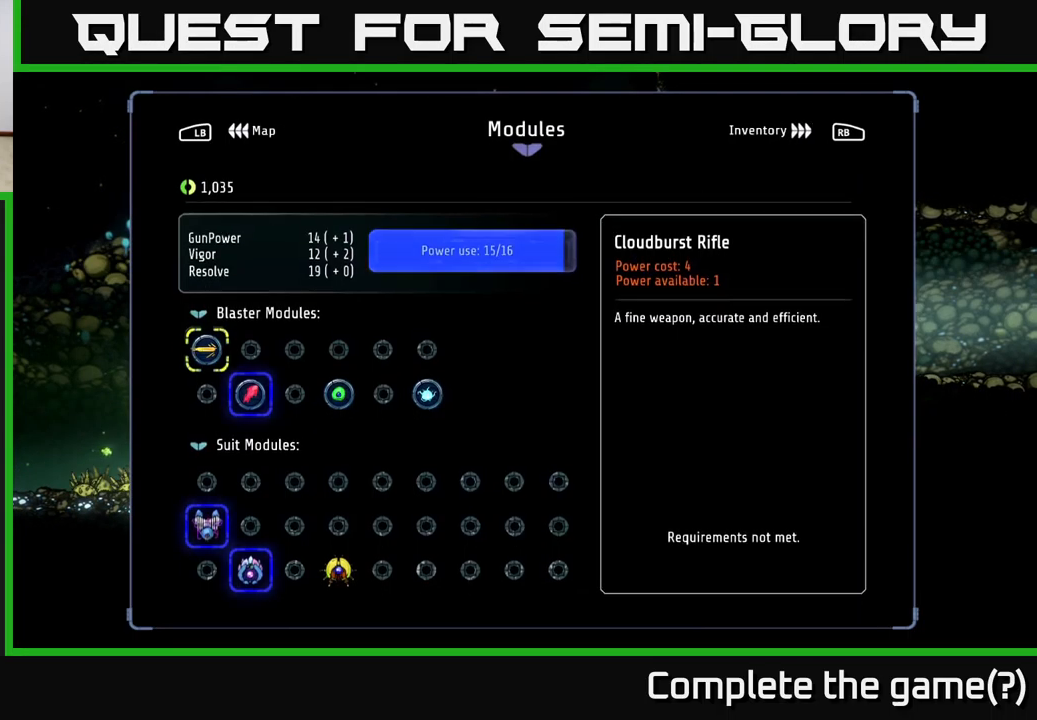
{"buttons": [], "left_stick": "center", "right_stick": "center", "events": []}
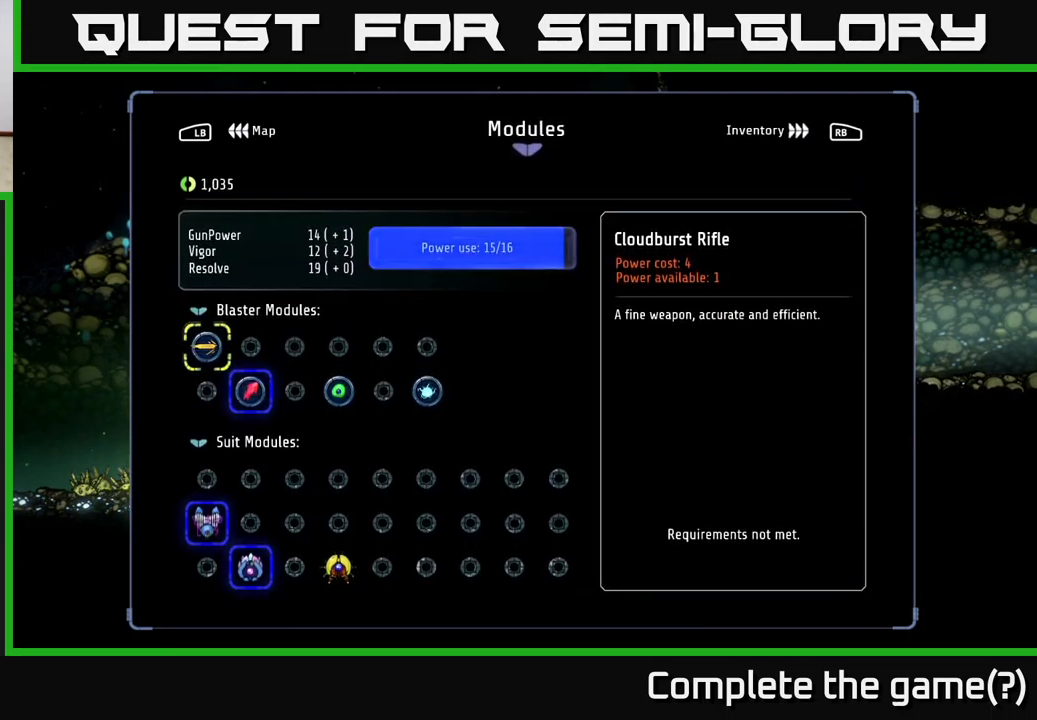
{"buttons": [], "left_stick": "center", "right_stick": "center", "events": []}
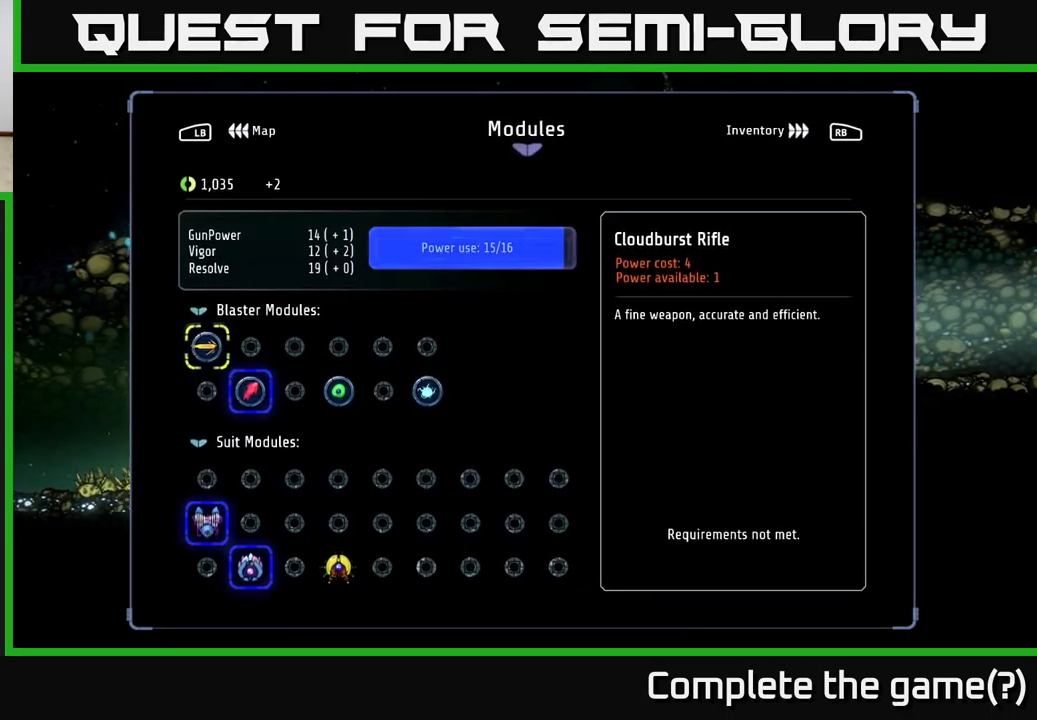
{"buttons": [], "left_stick": "center", "right_stick": "center", "events": []}
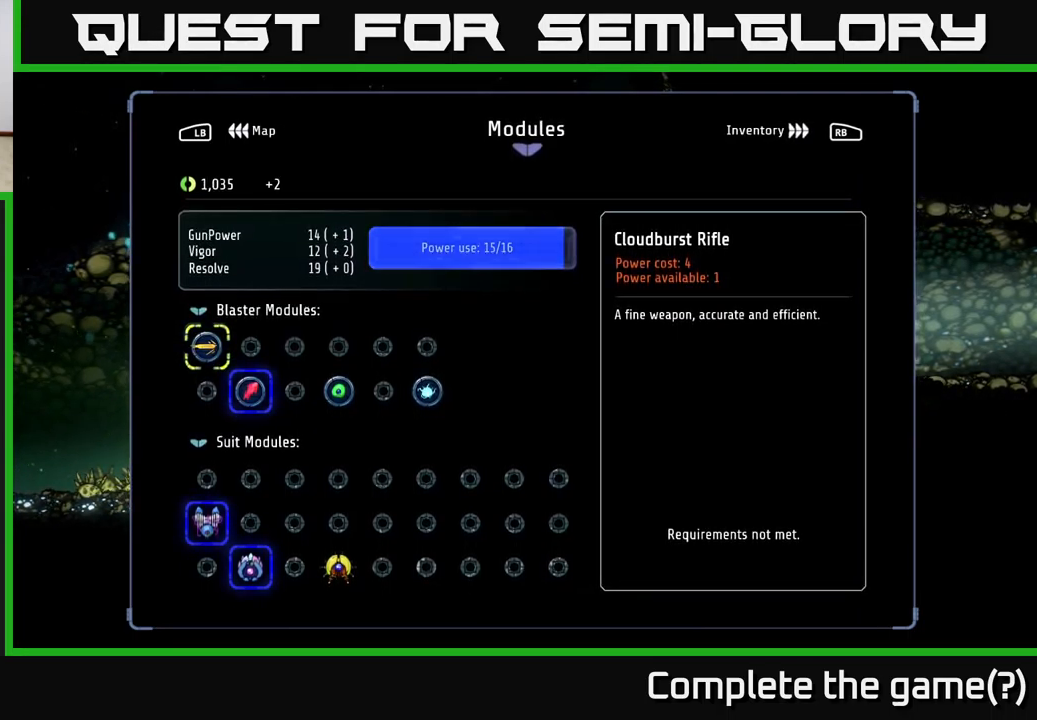
{"buttons": [], "left_stick": "center", "right_stick": "center", "events": [[367, "L1", "down"], [467, "L1", "up"]]}
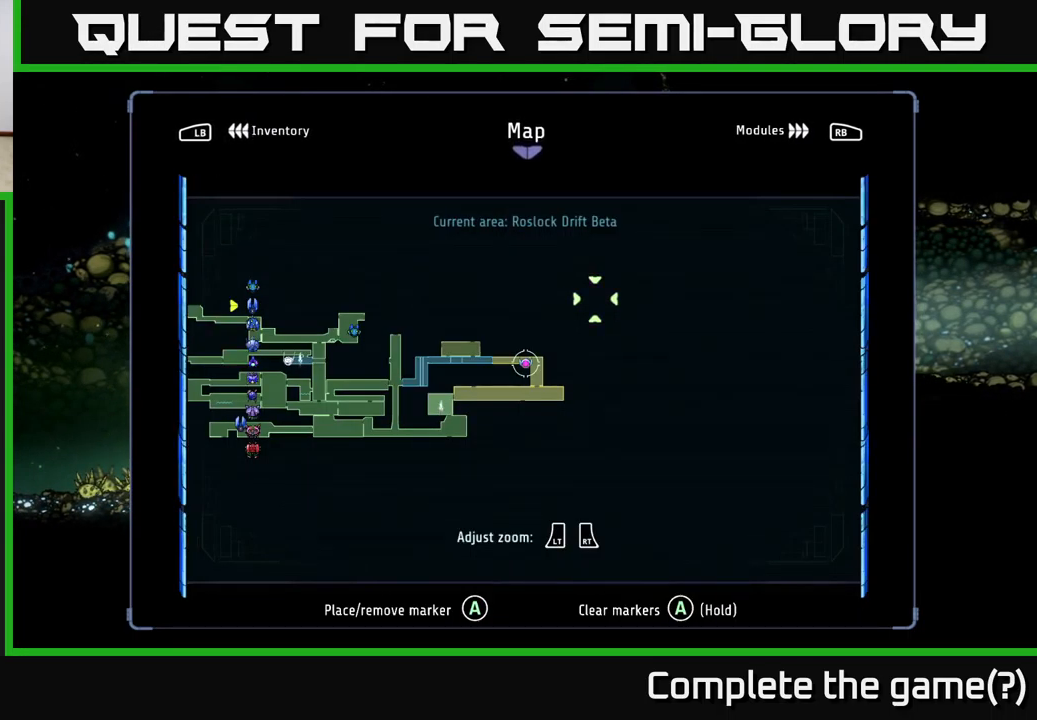
{"buttons": [], "left_stick": "center", "right_stick": "center", "events": []}